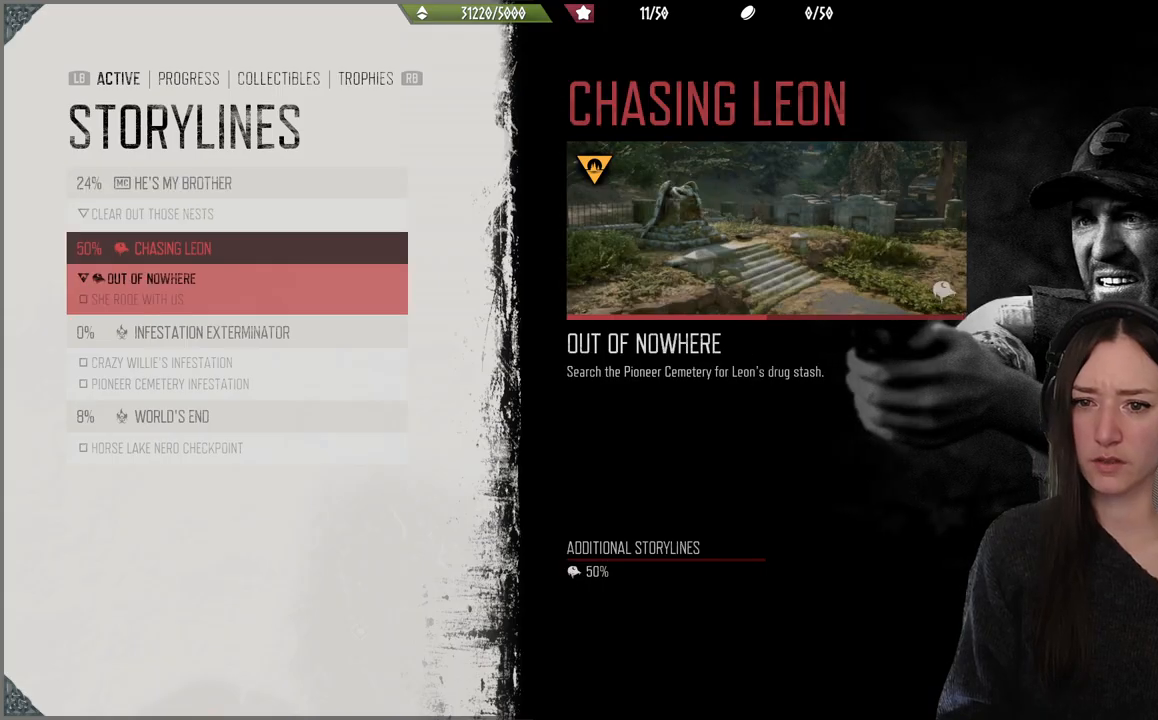
Gameplay with a controller (Xbox layout); each line is a JSON object with the inputs held at the frame after it. "events" lists button and stick changes between this image and that frame as [ms after this image, input, new state], when the widget could be followed in between. Not read: L3.
{"buttons": ["DPAD_DOWN"], "left_stick": "center", "right_stick": "center", "events": [[500, "DPAD_DOWN", "down"]]}
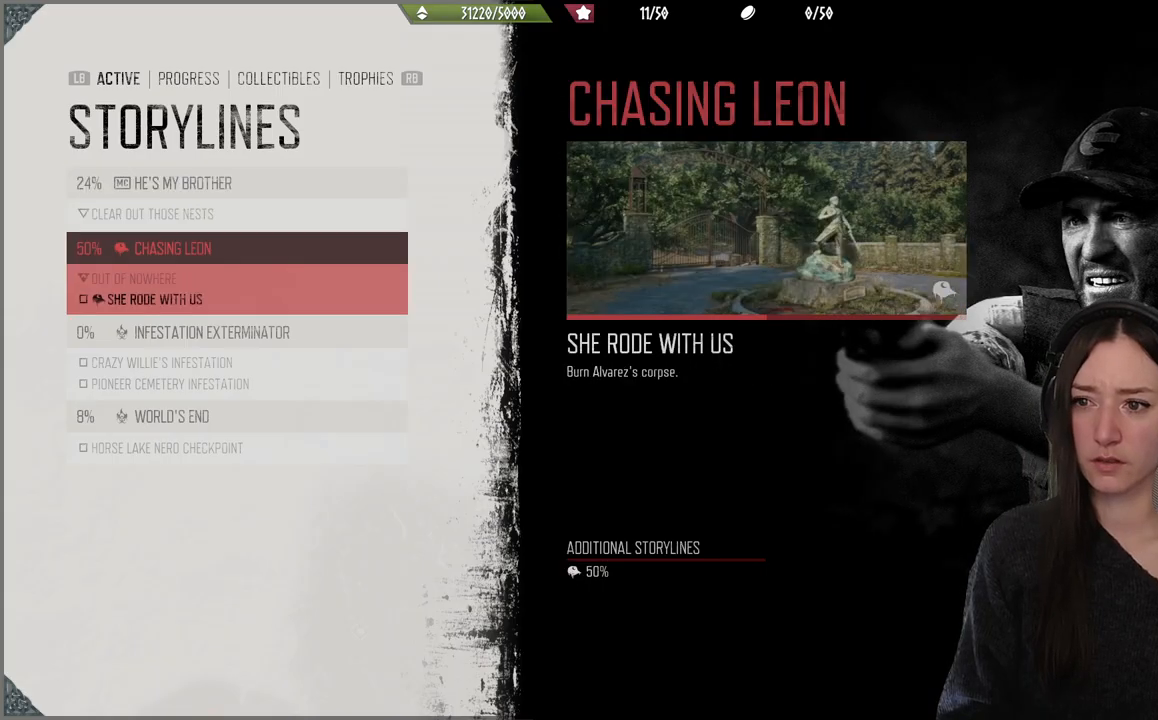
{"buttons": [], "left_stick": "center", "right_stick": "center", "events": [[100, "DPAD_DOWN", "up"]]}
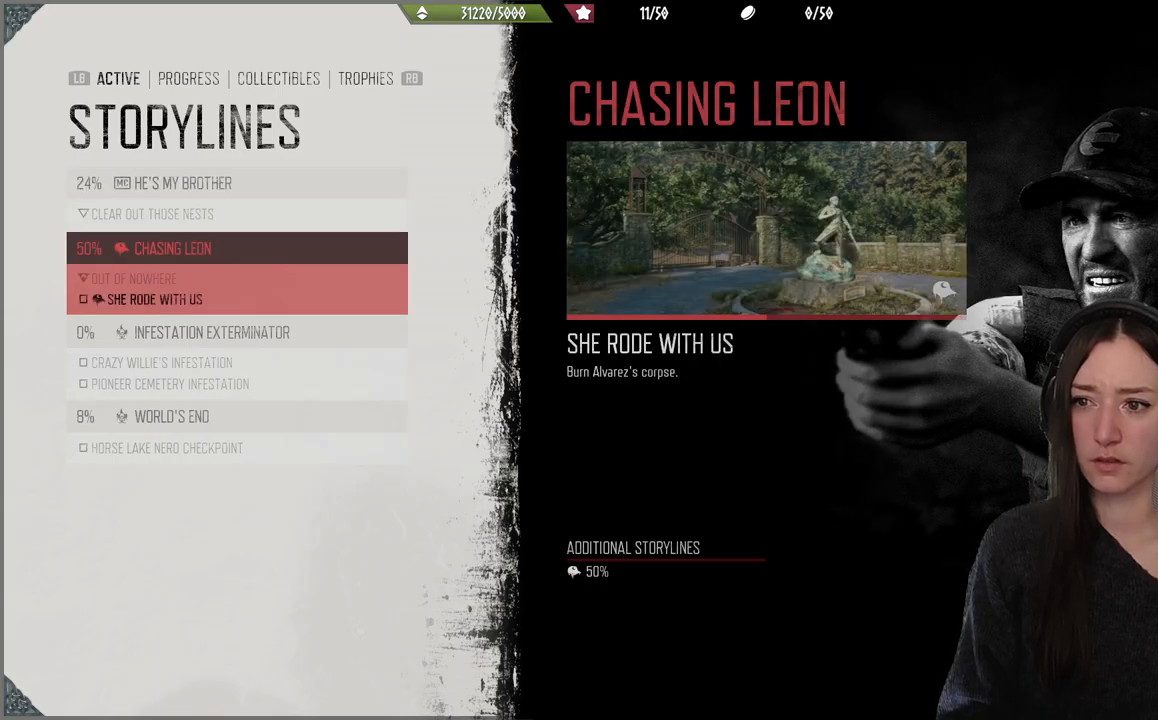
{"buttons": [], "left_stick": "center", "right_stick": "center", "events": [[33, "DPAD_UP", "down"], [183, "DPAD_UP", "up"]]}
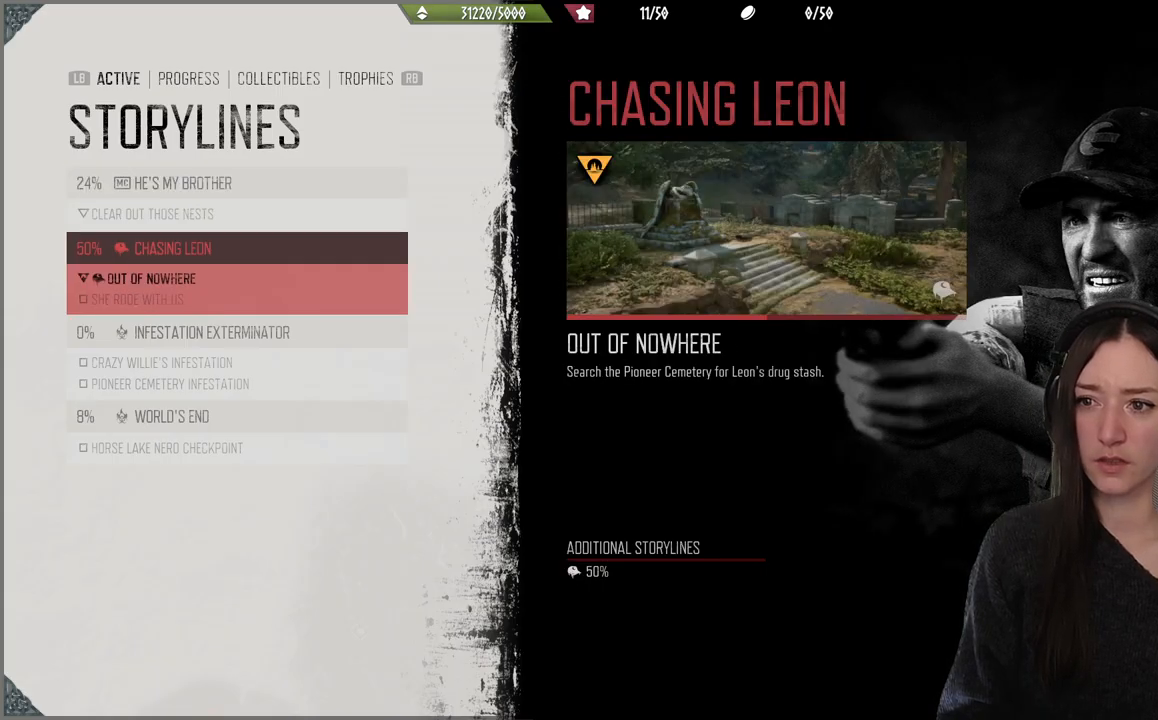
{"buttons": [], "left_stick": "center", "right_stick": "center", "events": []}
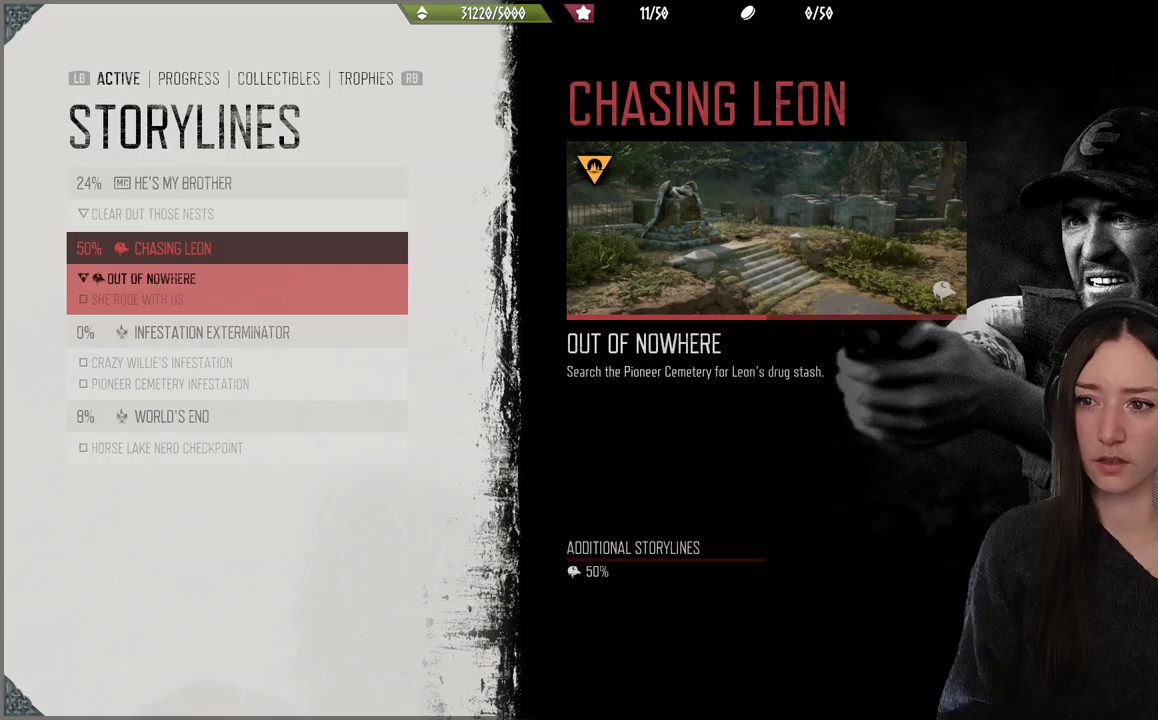
{"buttons": [], "left_stick": "center", "right_stick": "center", "events": []}
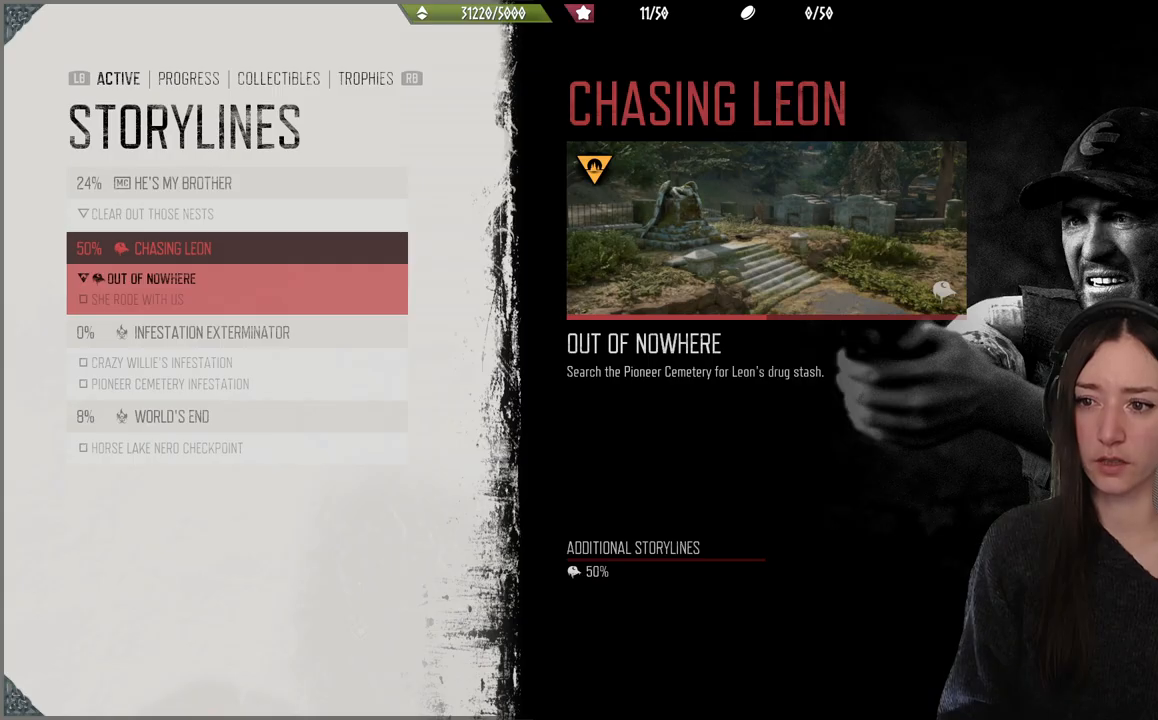
{"buttons": ["DPAD_UP"], "left_stick": "center", "right_stick": "center", "events": [[217, "DPAD_UP", "down"], [367, "DPAD_UP", "up"], [483, "DPAD_UP", "down"]]}
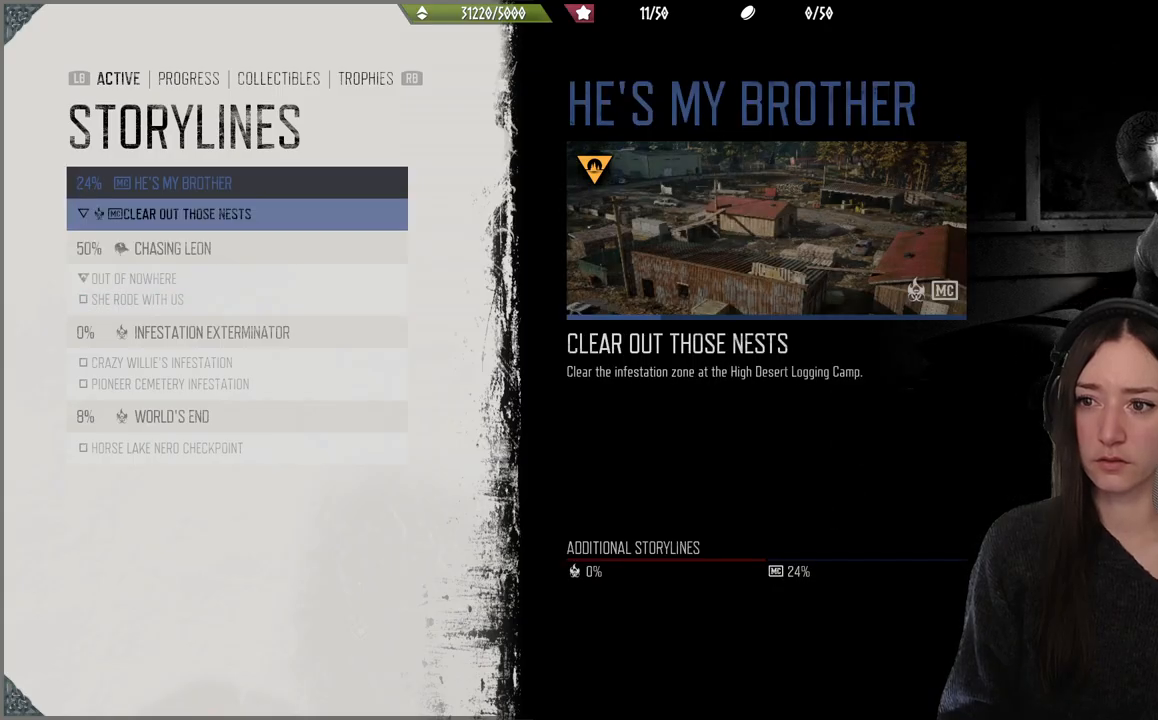
{"buttons": [], "left_stick": "center", "right_stick": "center", "events": [[117, "DPAD_UP", "up"], [283, "DPAD_UP", "down"], [450, "DPAD_UP", "up"]]}
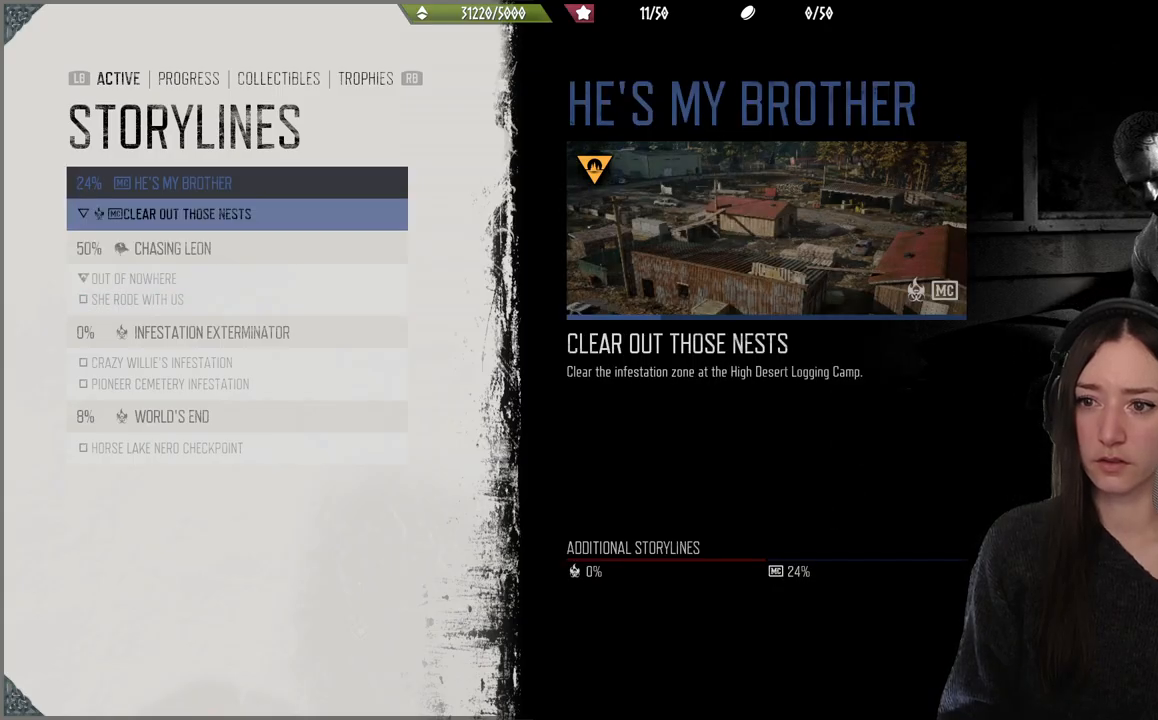
{"buttons": ["DPAD_DOWN"], "left_stick": "center", "right_stick": "center", "events": [[283, "DPAD_DOWN", "down"], [383, "DPAD_DOWN", "up"], [450, "DPAD_DOWN", "down"]]}
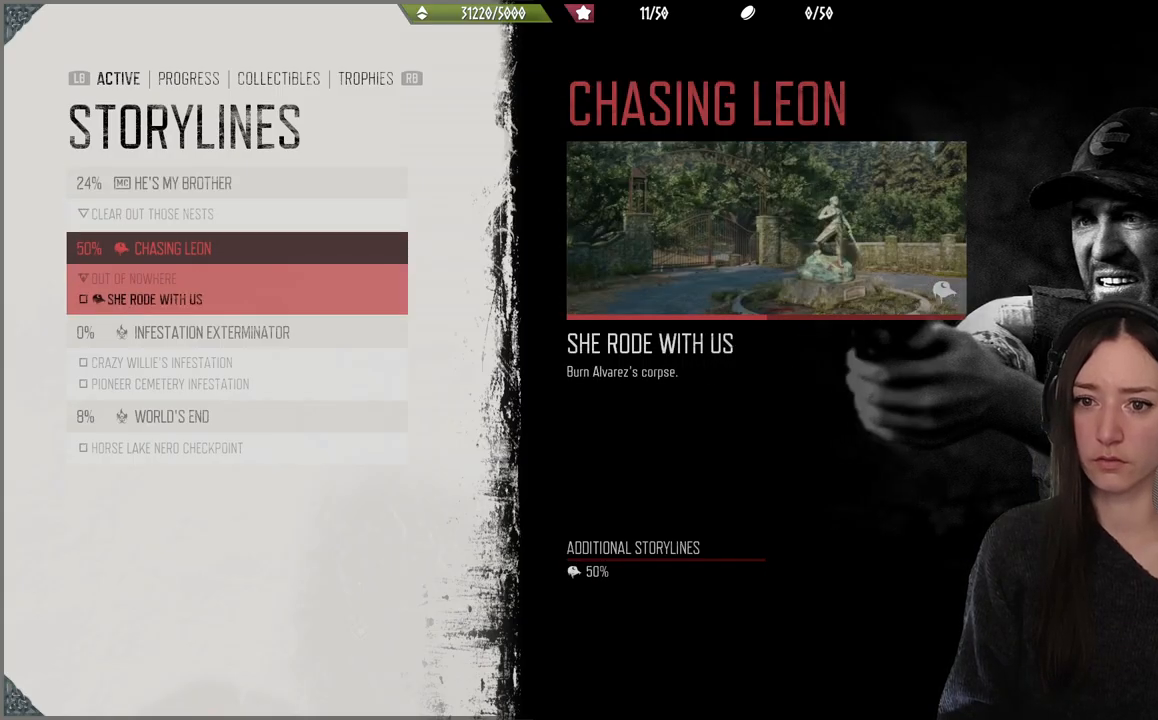
{"buttons": [], "left_stick": "center", "right_stick": "center", "events": [[50, "DPAD_DOWN", "up"]]}
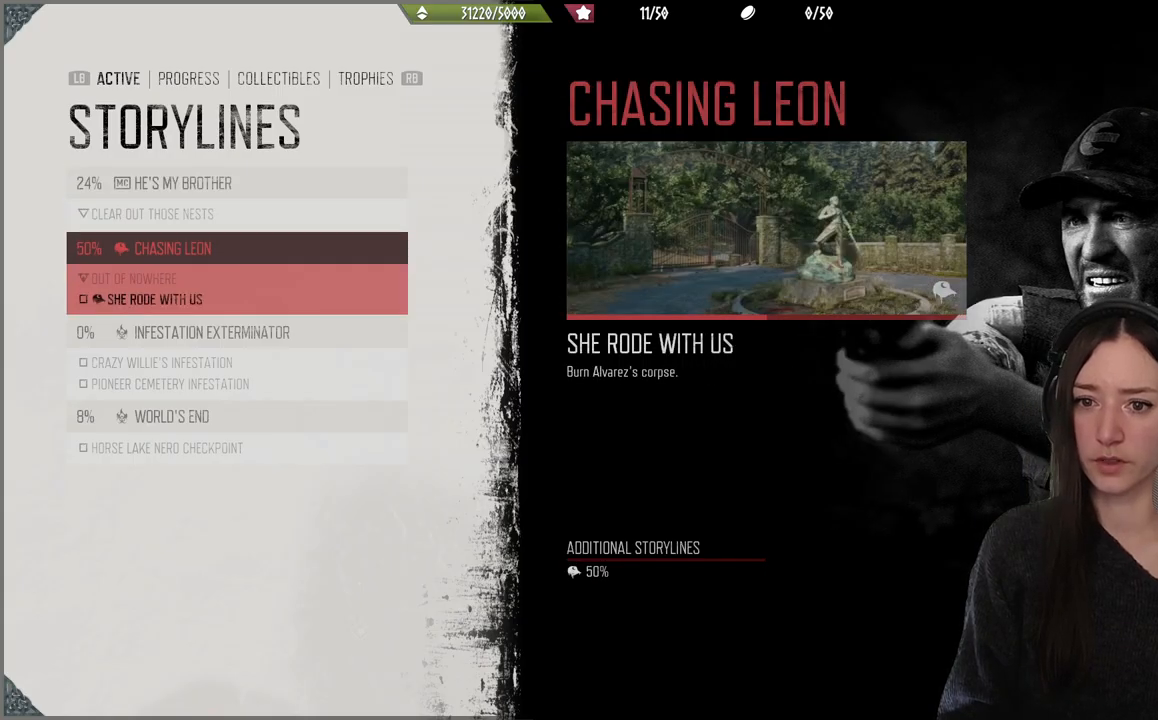
{"buttons": [], "left_stick": "center", "right_stick": "center", "events": []}
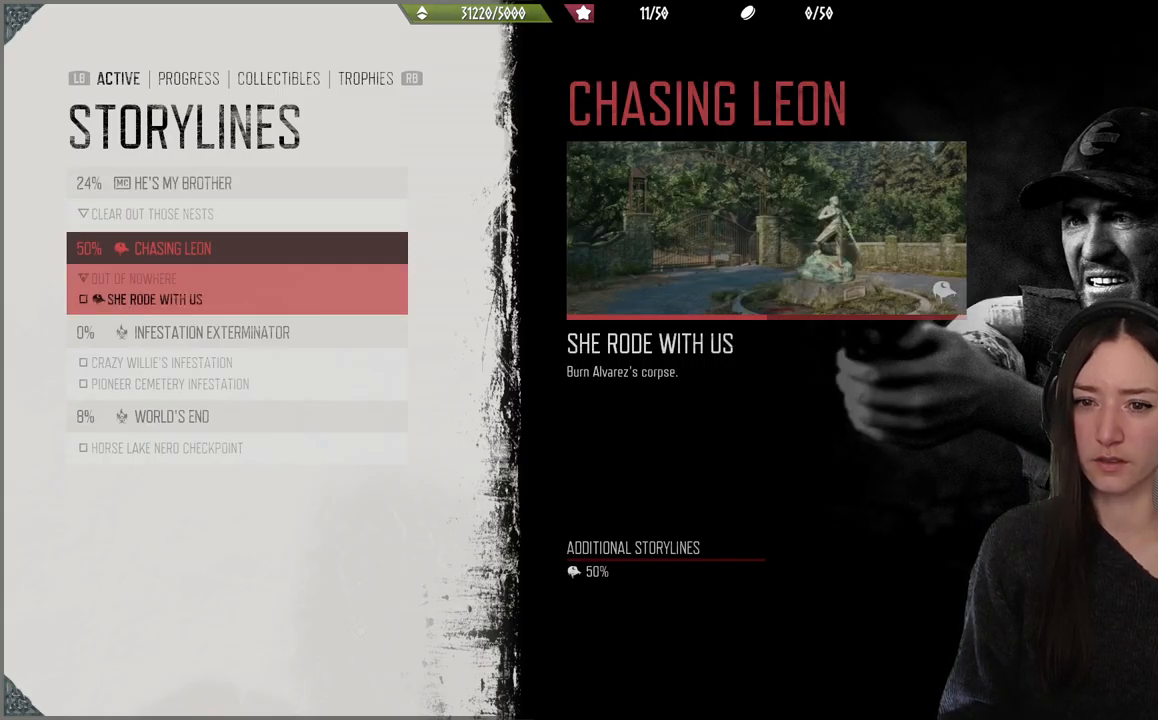
{"buttons": [], "left_stick": "center", "right_stick": "center", "events": []}
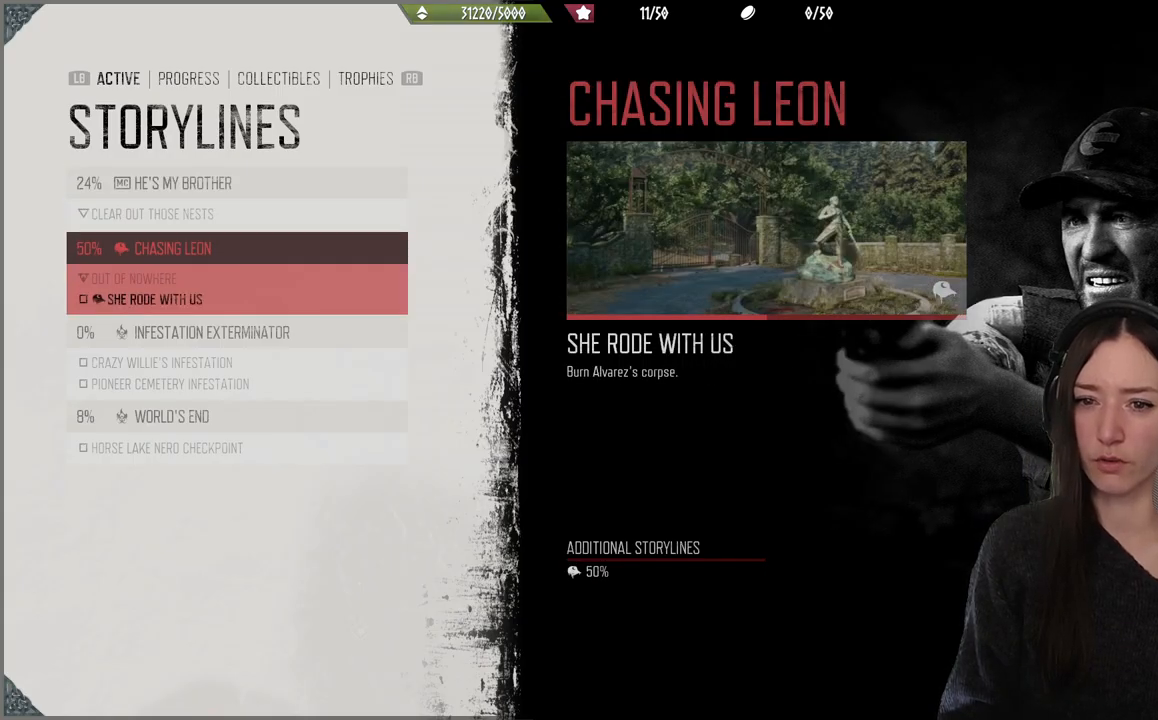
{"buttons": [], "left_stick": "center", "right_stick": "center"}
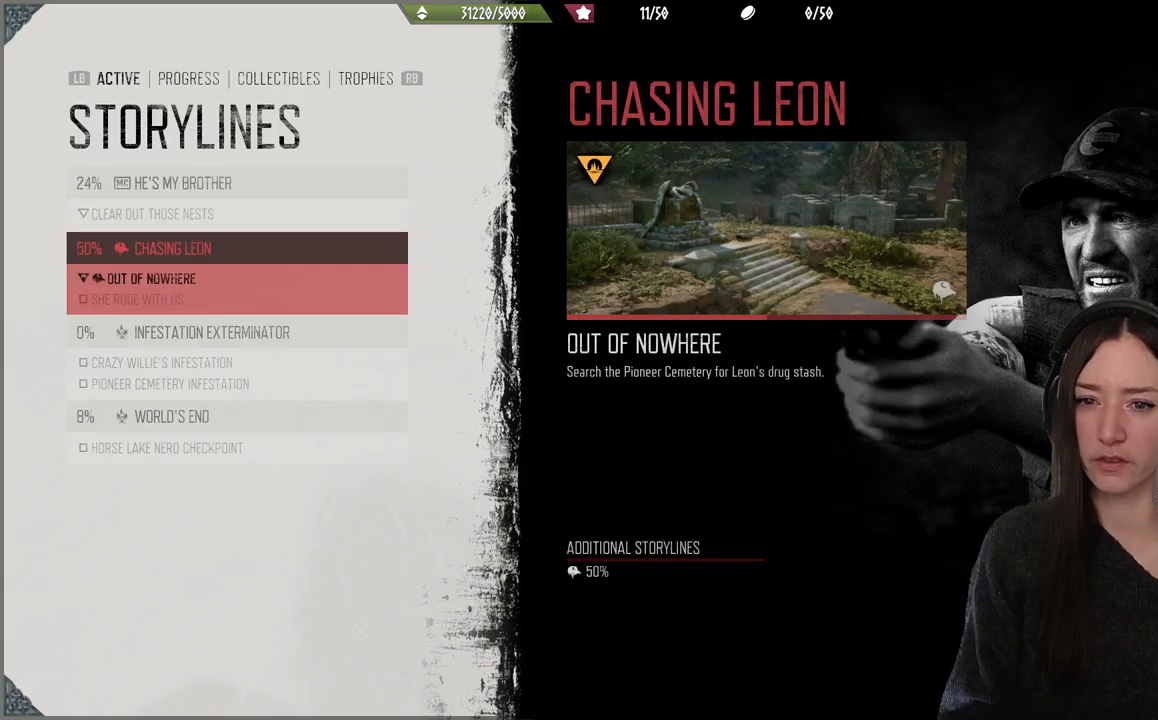
{"buttons": [], "left_stick": "center", "right_stick": "center", "events": [[300, "DPAD_DOWN", "down"], [433, "DPAD_DOWN", "up"]]}
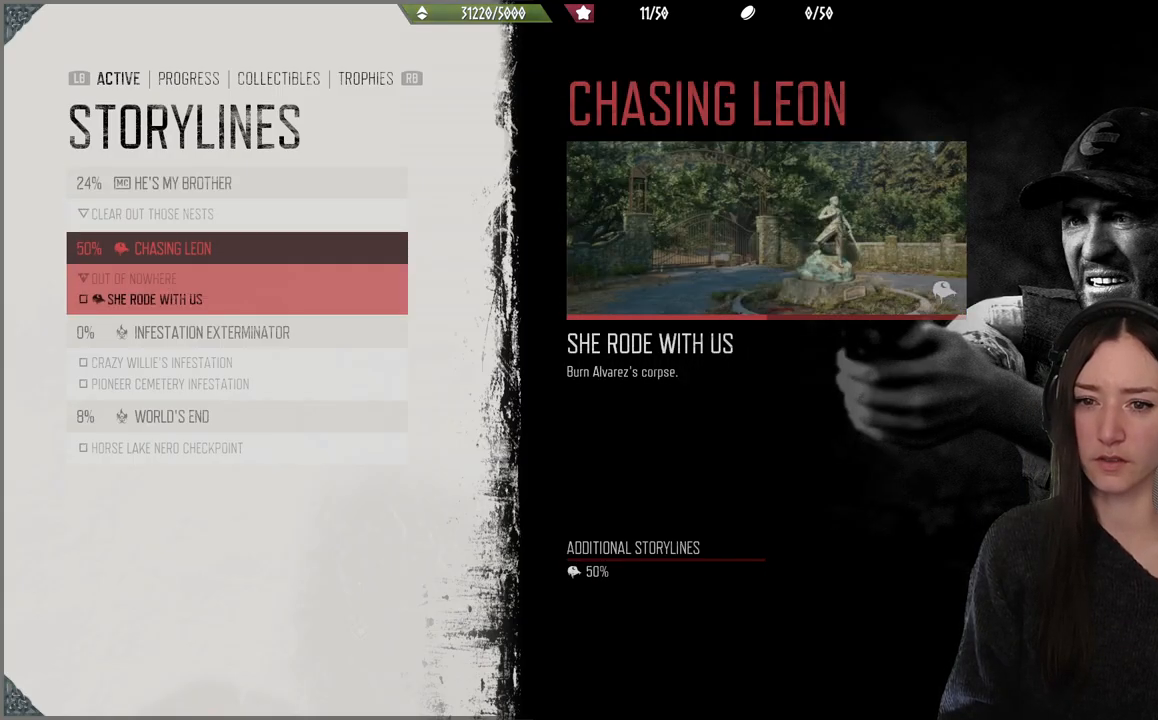
{"buttons": ["DPAD_DOWN"], "left_stick": "center", "right_stick": "center", "events": [[417, "DPAD_DOWN", "down"]]}
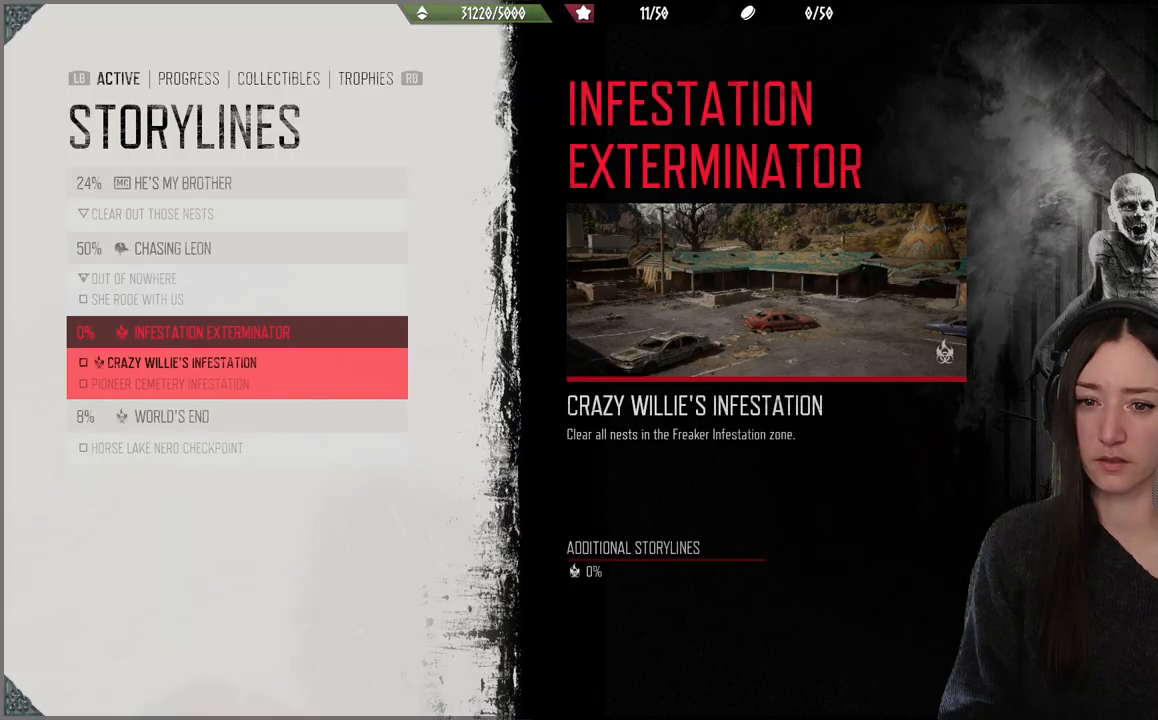
{"buttons": [], "left_stick": "center", "right_stick": "center", "events": [[50, "DPAD_DOWN", "up"]]}
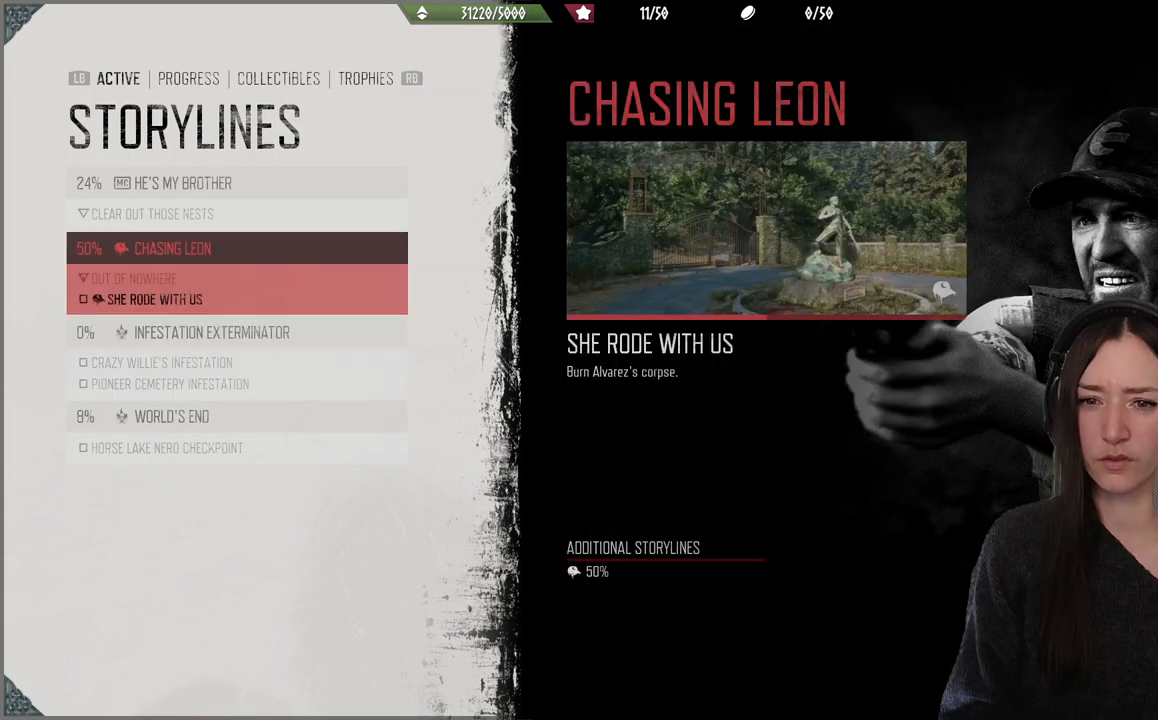
{"buttons": [], "left_stick": "center", "right_stick": "center", "events": []}
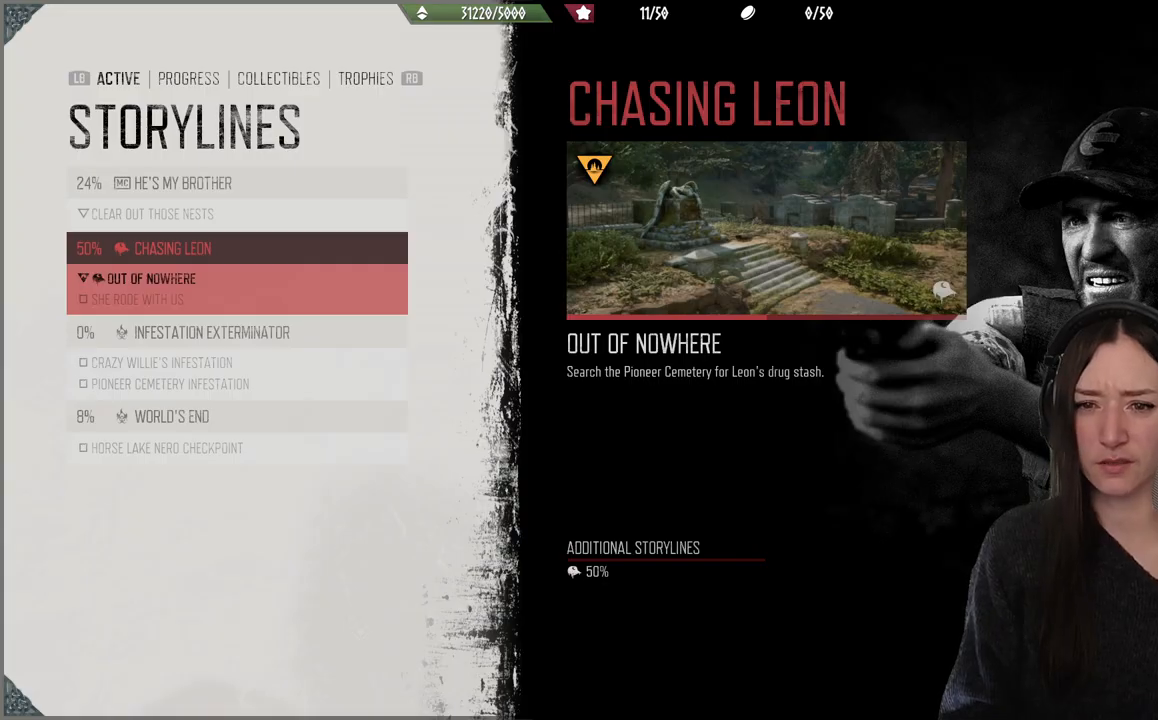
{"buttons": [], "left_stick": "center", "right_stick": "center", "events": []}
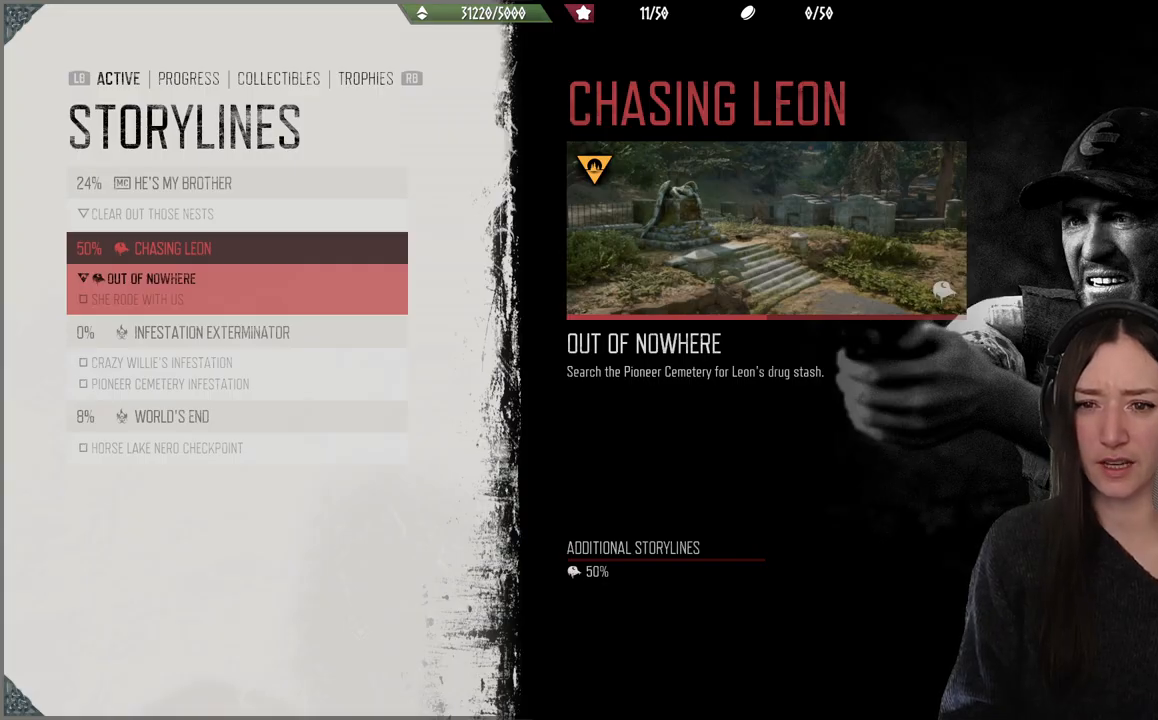
{"buttons": [], "left_stick": "center", "right_stick": "center", "events": []}
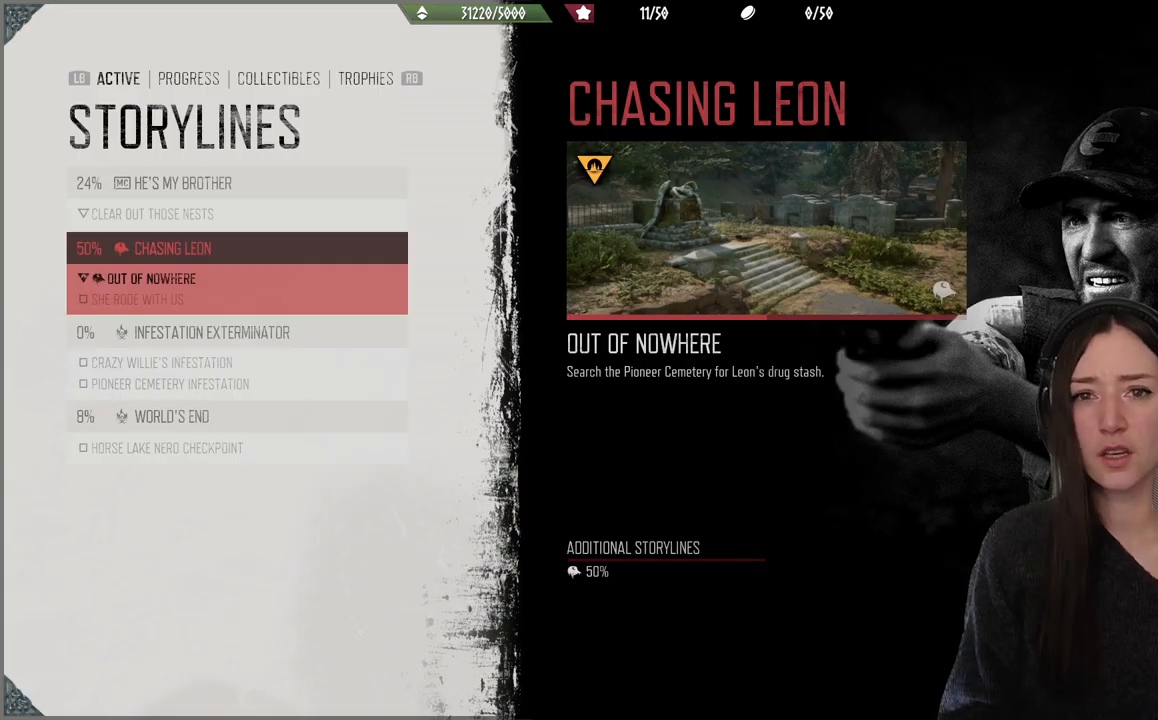
{"buttons": [], "left_stick": "center", "right_stick": "center", "events": []}
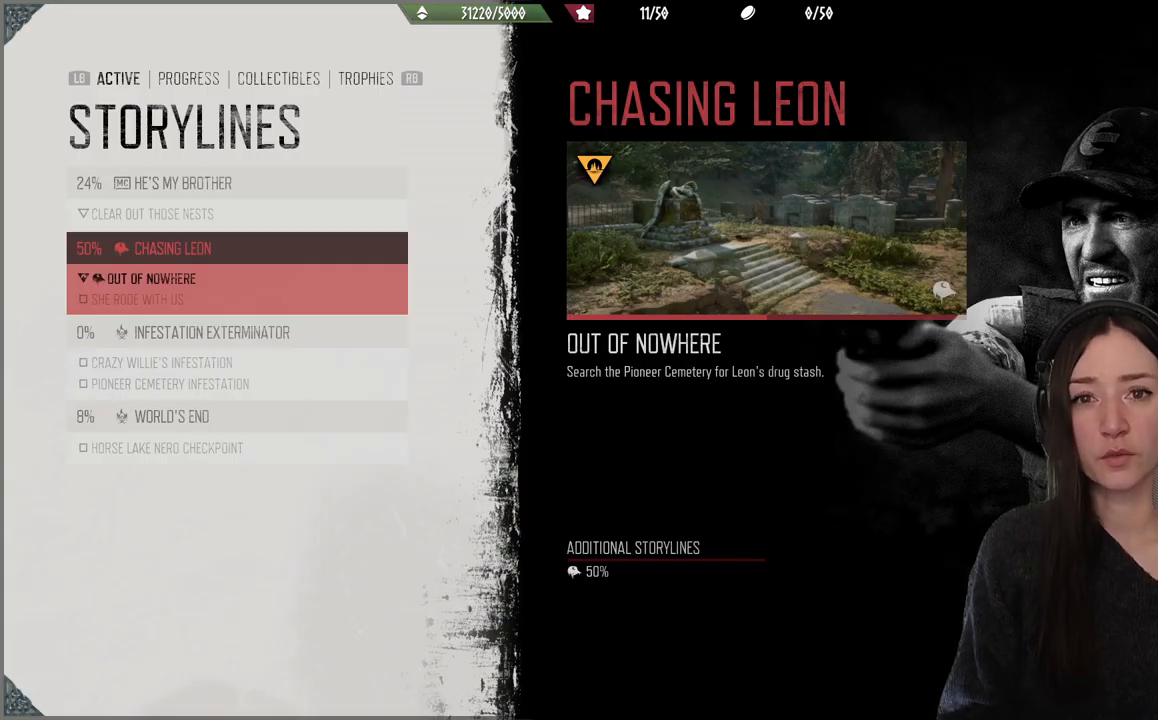
{"buttons": [], "left_stick": "center", "right_stick": "center", "events": []}
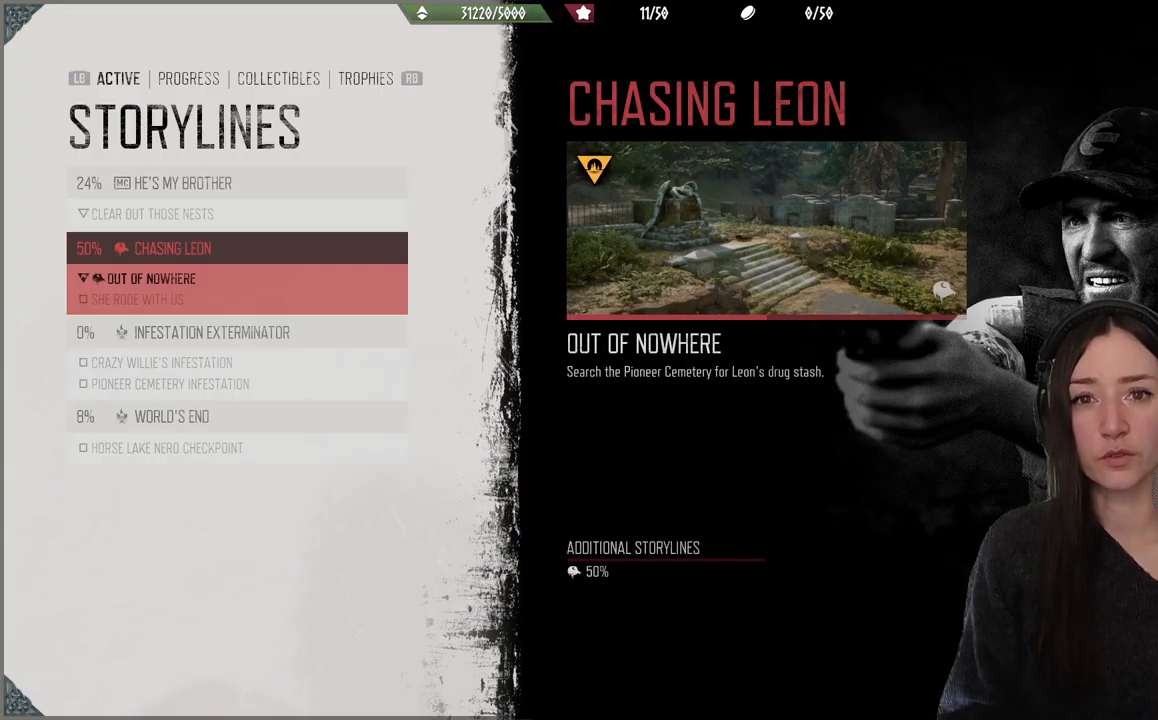
{"buttons": [], "left_stick": "center", "right_stick": "center", "events": [[383, "DPAD_DOWN", "down"], [483, "DPAD_DOWN", "up"]]}
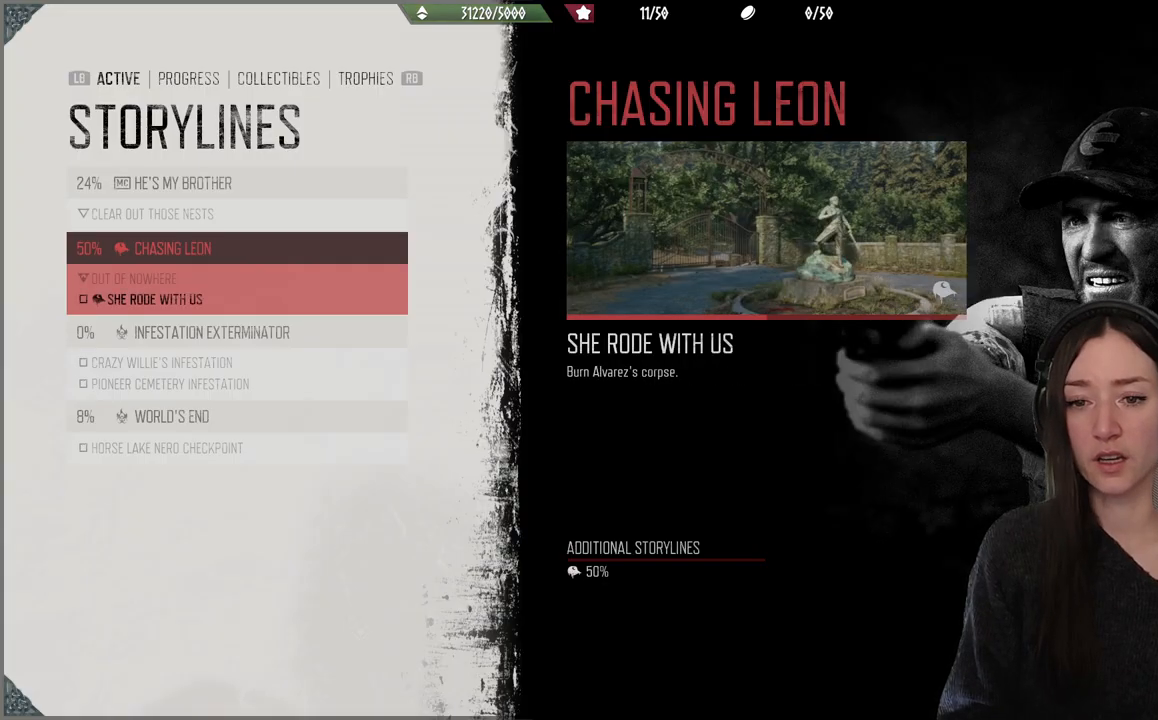
{"buttons": [], "left_stick": "center", "right_stick": "center", "events": []}
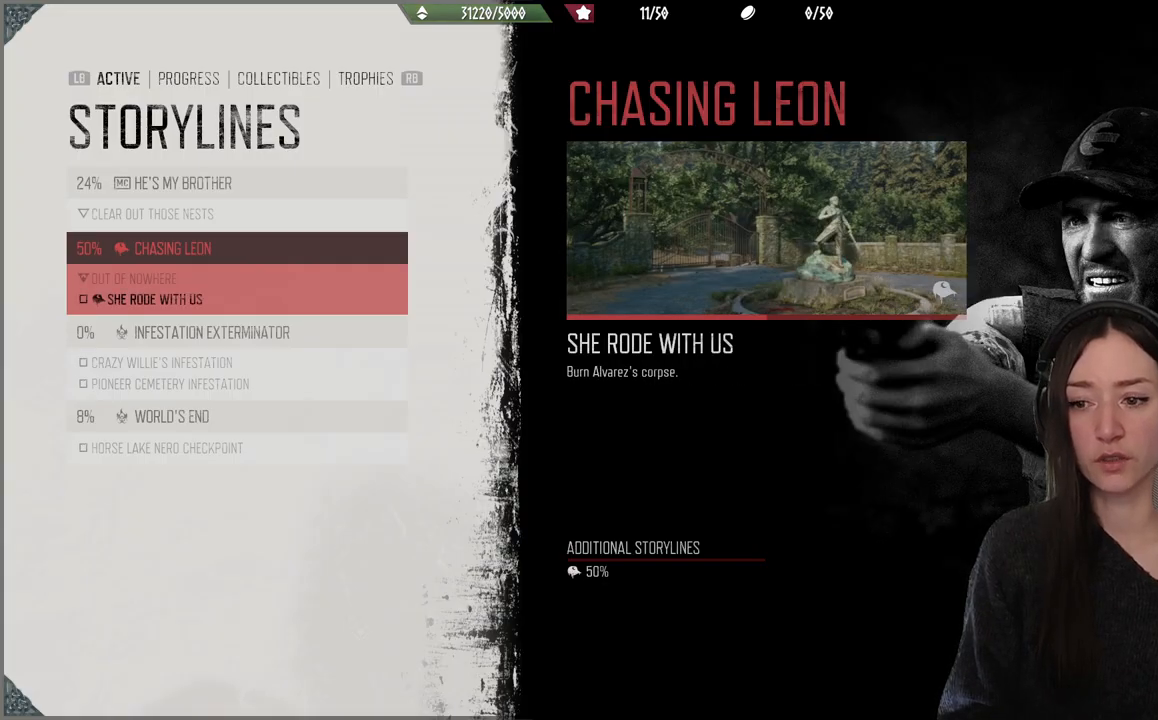
{"buttons": [], "left_stick": "center", "right_stick": "center", "events": [[83, "DPAD_DOWN", "down"], [183, "DPAD_DOWN", "up"], [283, "DPAD_DOWN", "down"], [367, "DPAD_DOWN", "up"]]}
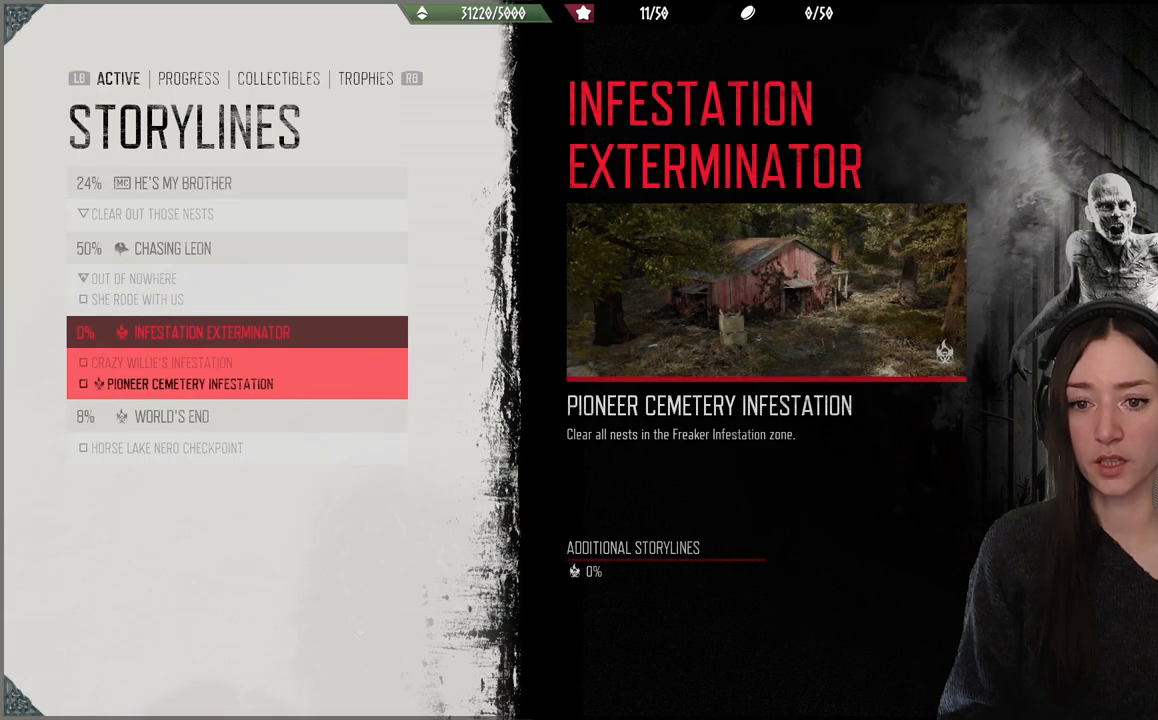
{"buttons": [], "left_stick": "center", "right_stick": "center", "events": [[367, "DPAD_UP", "down"], [483, "DPAD_UP", "up"]]}
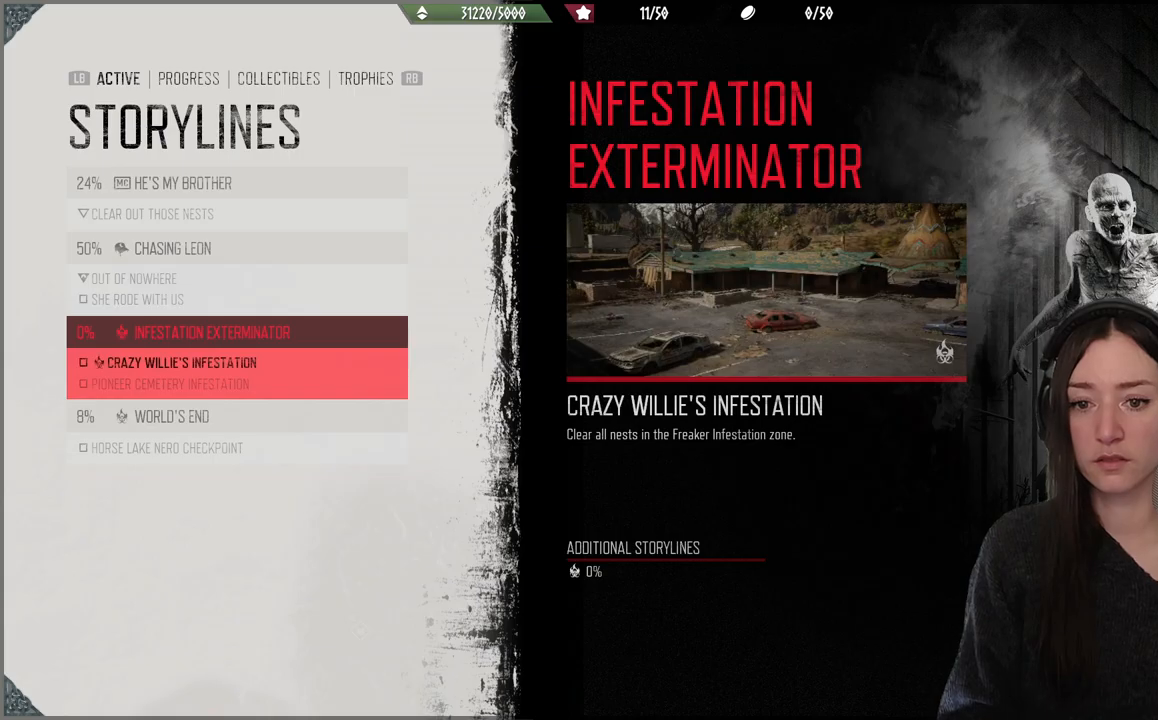
{"buttons": [], "left_stick": "center", "right_stick": "center", "events": [[217, "DPAD_DOWN", "down"], [300, "DPAD_DOWN", "up"], [367, "DPAD_DOWN", "down"], [467, "DPAD_DOWN", "up"]]}
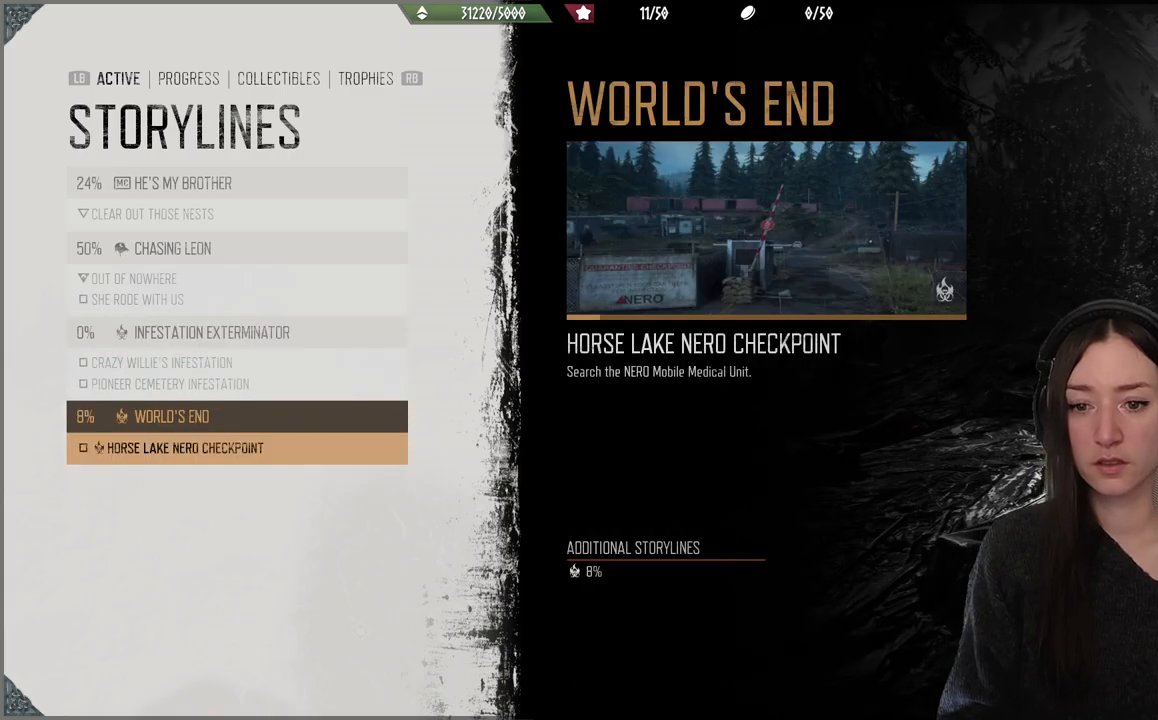
{"buttons": ["DPAD_UP"], "left_stick": "center", "right_stick": "center", "events": [[33, "DPAD_DOWN", "down"], [150, "DPAD_DOWN", "up"], [467, "DPAD_UP", "down"]]}
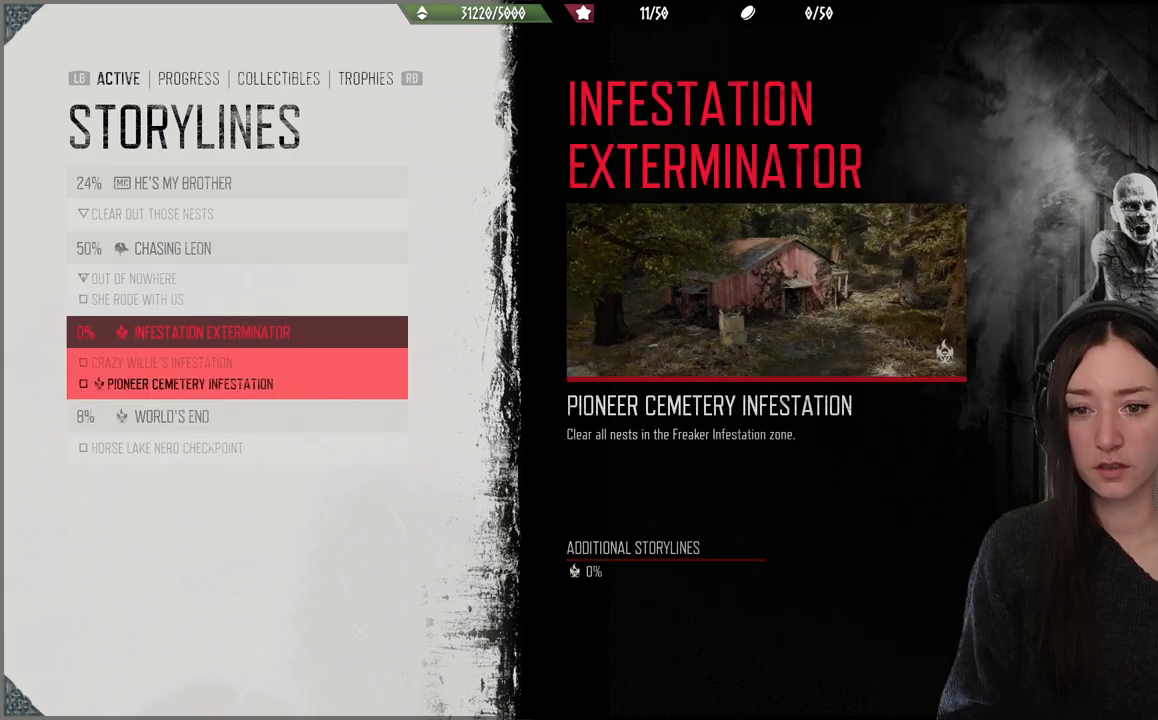
{"buttons": [], "left_stick": "center", "right_stick": "center", "events": [[50, "DPAD_UP", "up"], [317, "DPAD_UP", "down"], [483, "DPAD_UP", "up"]]}
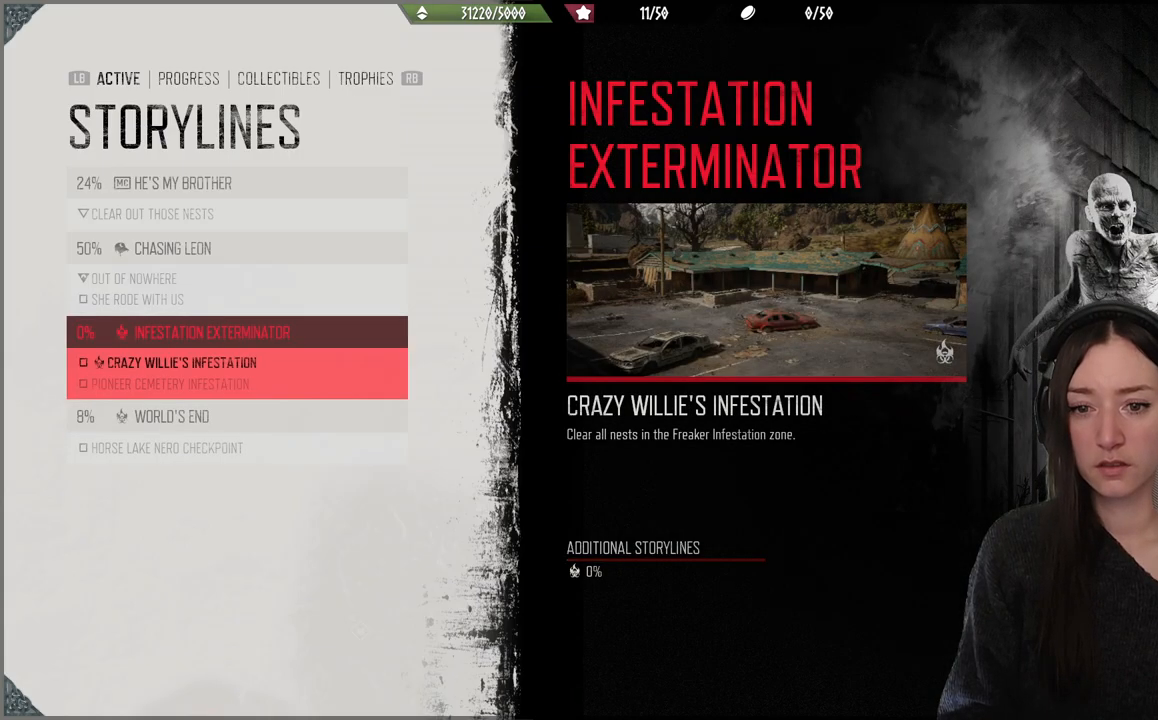
{"buttons": [], "left_stick": "center", "right_stick": "center", "events": []}
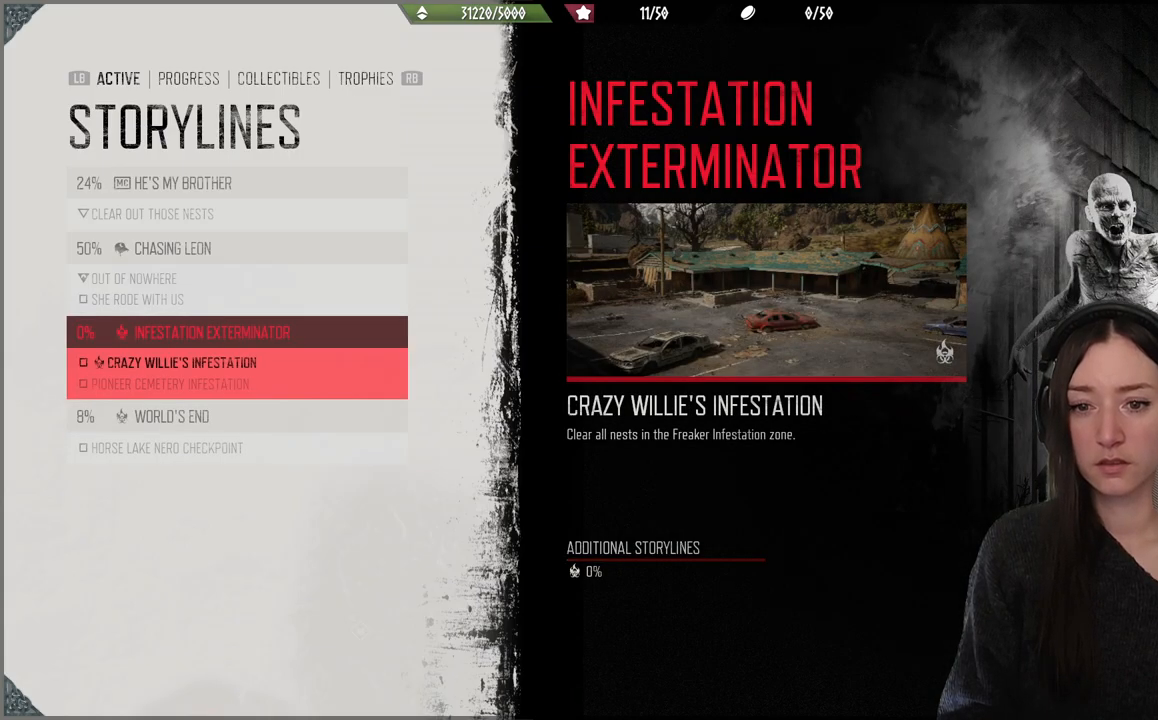
{"buttons": [], "left_stick": "center", "right_stick": "center", "events": []}
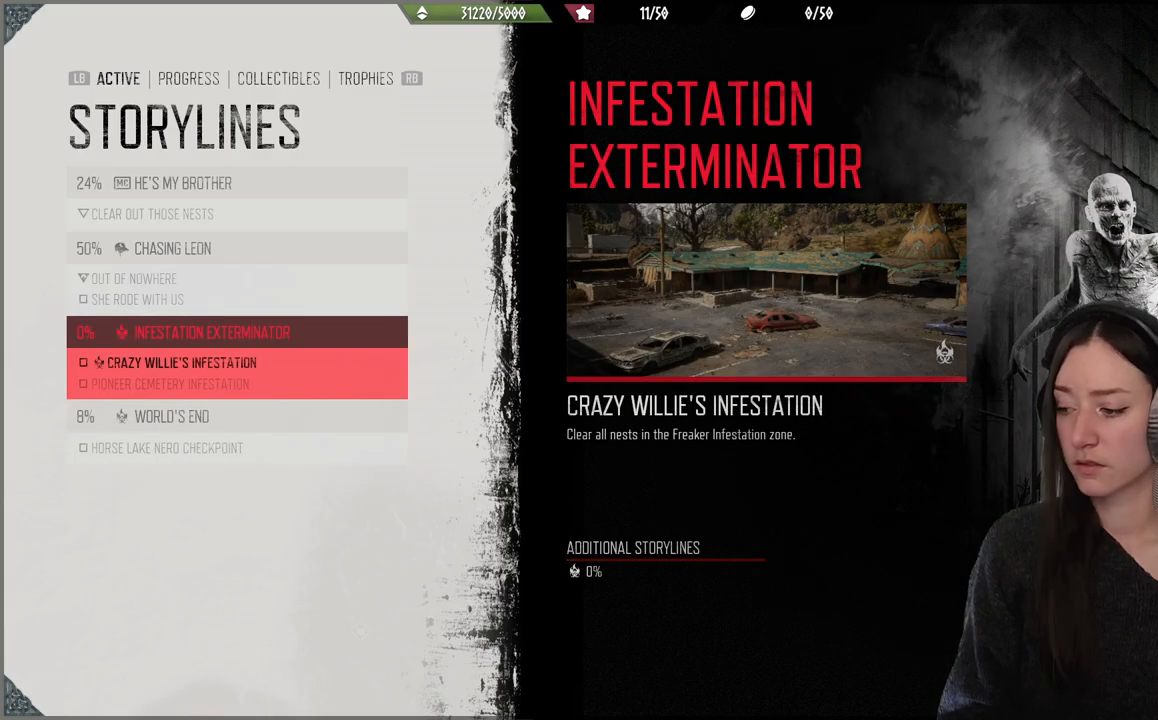
{"buttons": [], "left_stick": "center", "right_stick": "center", "events": [[317, "DPAD_UP", "down"], [467, "DPAD_UP", "up"]]}
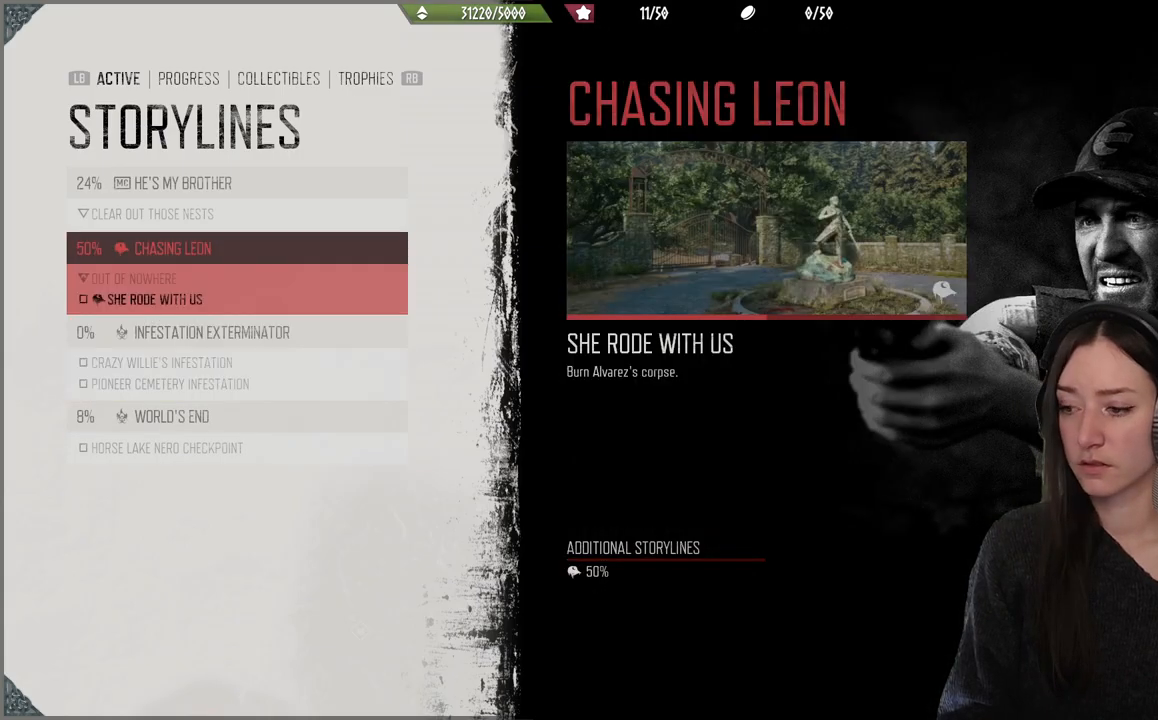
{"buttons": ["DPAD_UP"], "left_stick": "center", "right_stick": "center", "events": [[50, "DPAD_UP", "down"], [150, "DPAD_UP", "up"], [467, "DPAD_UP", "down"]]}